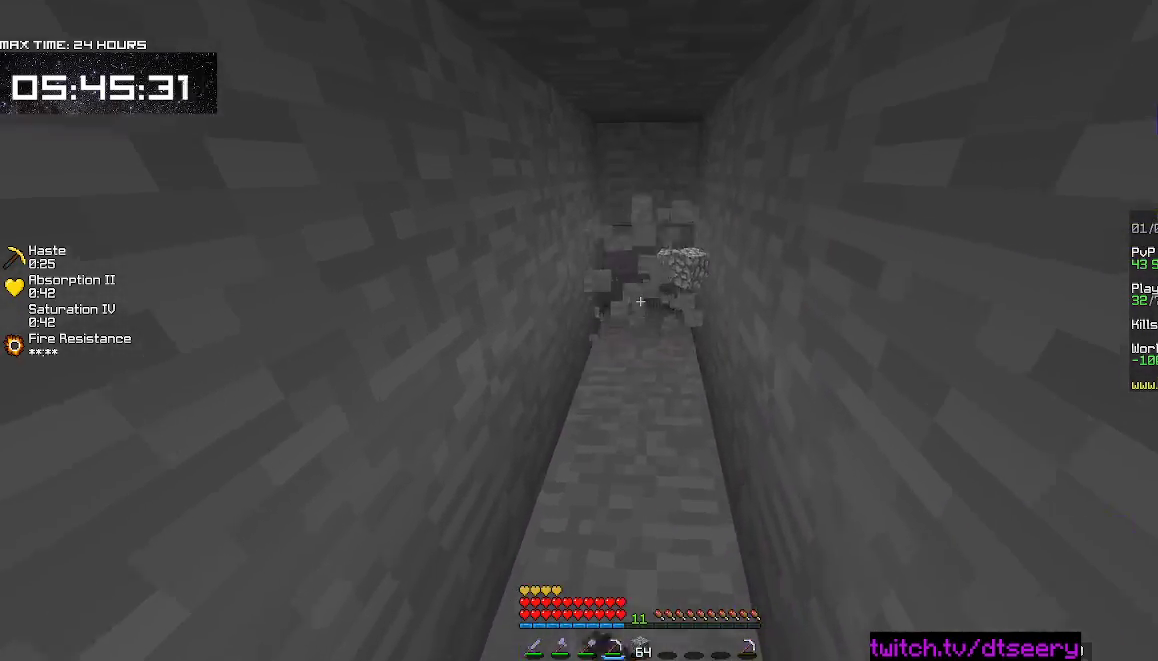
Gameplay with keyboard and mouse; each line is a JSON object with the keys and mouse buttons held at the frame after it. "events" lists presses ("down") and releases ("up") of "a", "d", "s", "space", "w", "mouse_left" and "mouse_right" between this image and that frame as [ms after this image, input, new state], when the widget could be followed in between. "mouse_left", "mouse_right" = the "left", "right" buttons of the "mouse" list. No other keys are recorded. Fast repeated clicks can show as one long hold. Mouse movement is not recorded.
{"keys": ["w"], "mouse": ["left", "right"], "events": []}
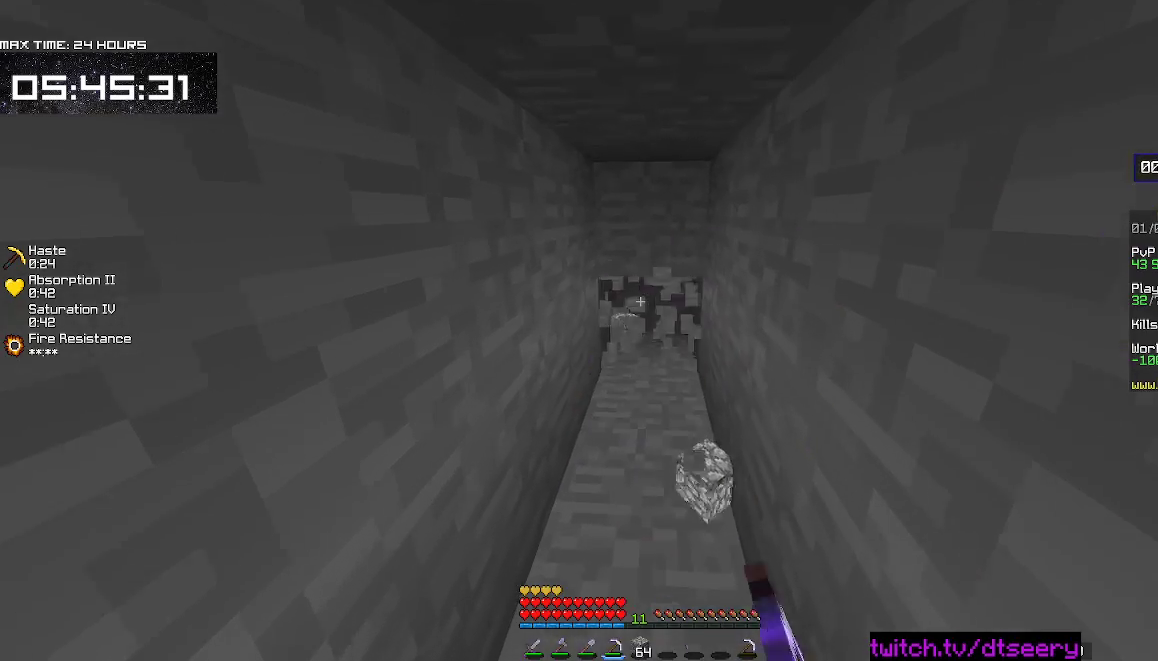
{"keys": ["w"], "mouse": ["left", "right"], "events": []}
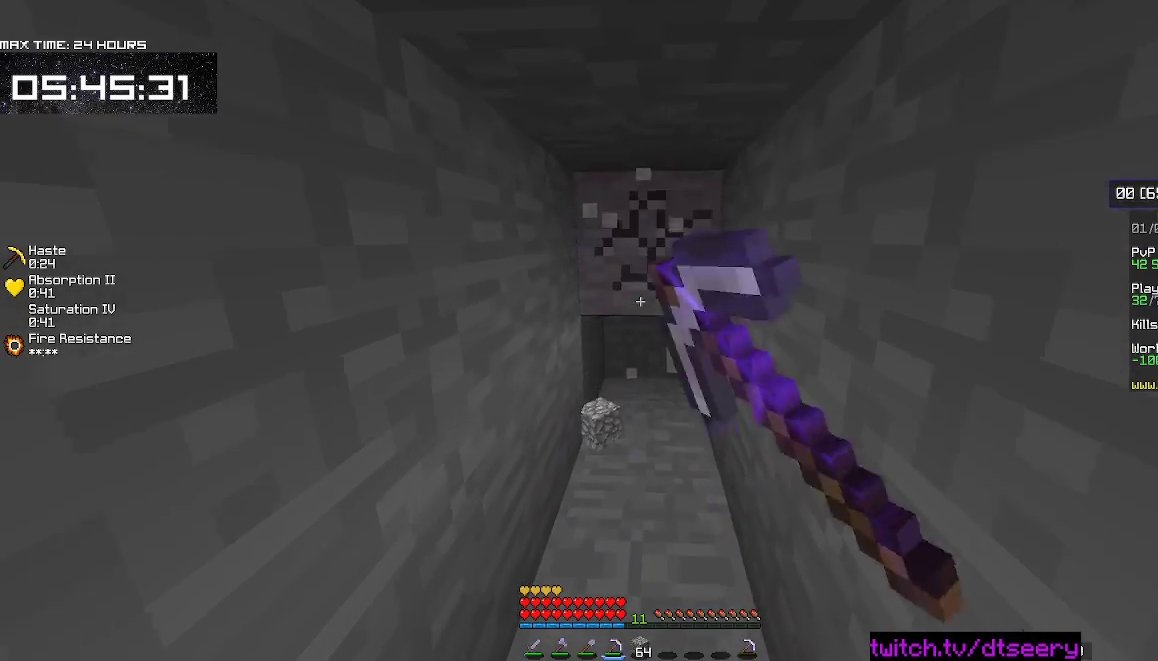
{"keys": ["w"], "mouse": ["left", "right"], "events": []}
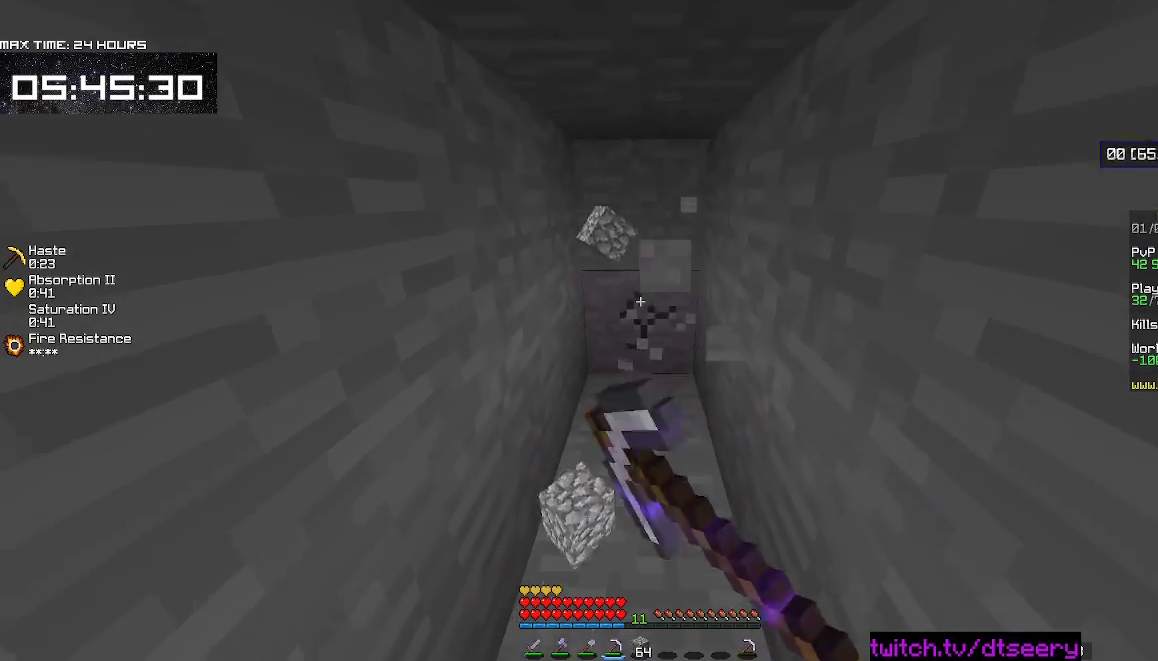
{"keys": ["w"], "mouse": ["left", "right"], "events": []}
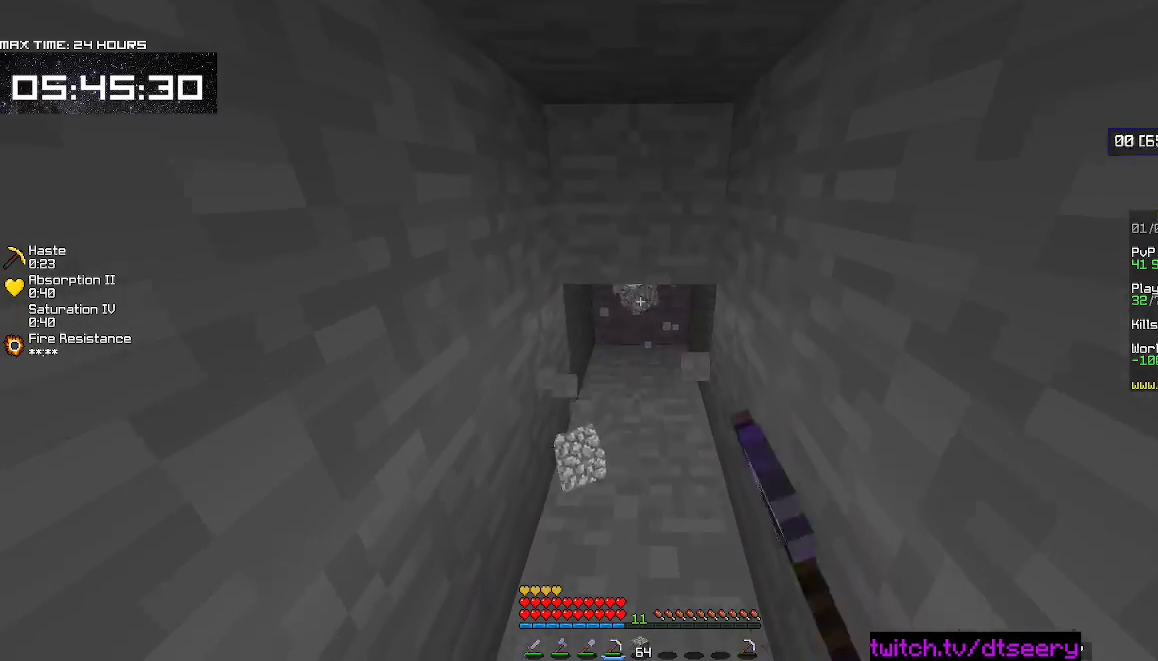
{"keys": ["w"], "mouse": ["left", "right"], "events": []}
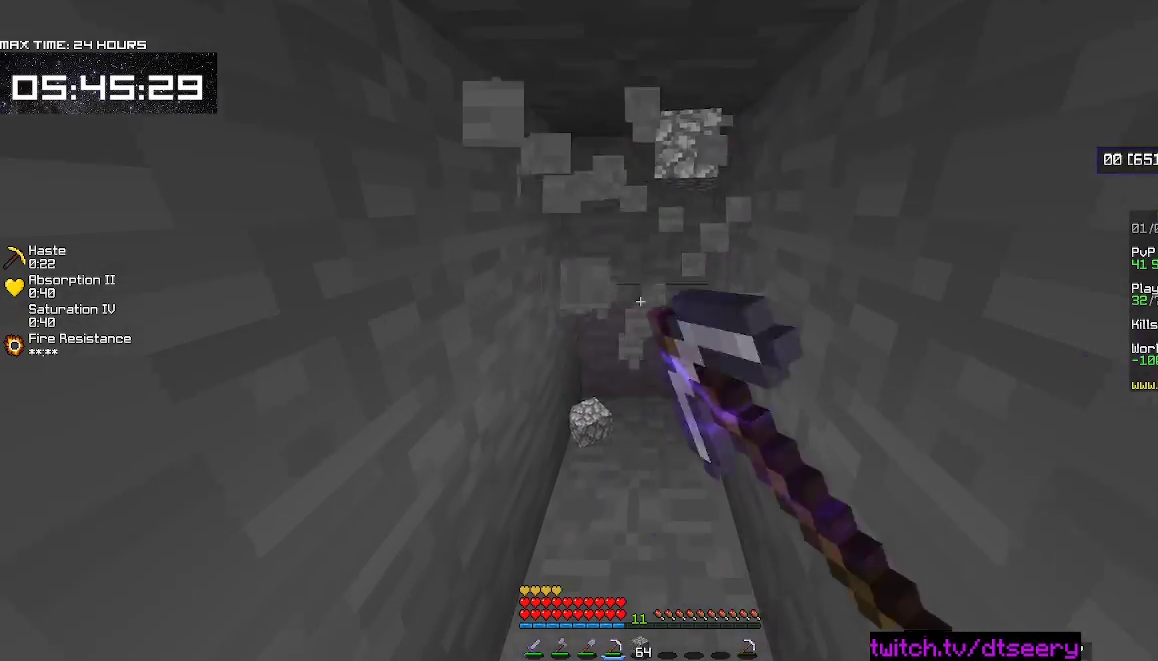
{"keys": ["w"], "mouse": ["left", "right"], "events": []}
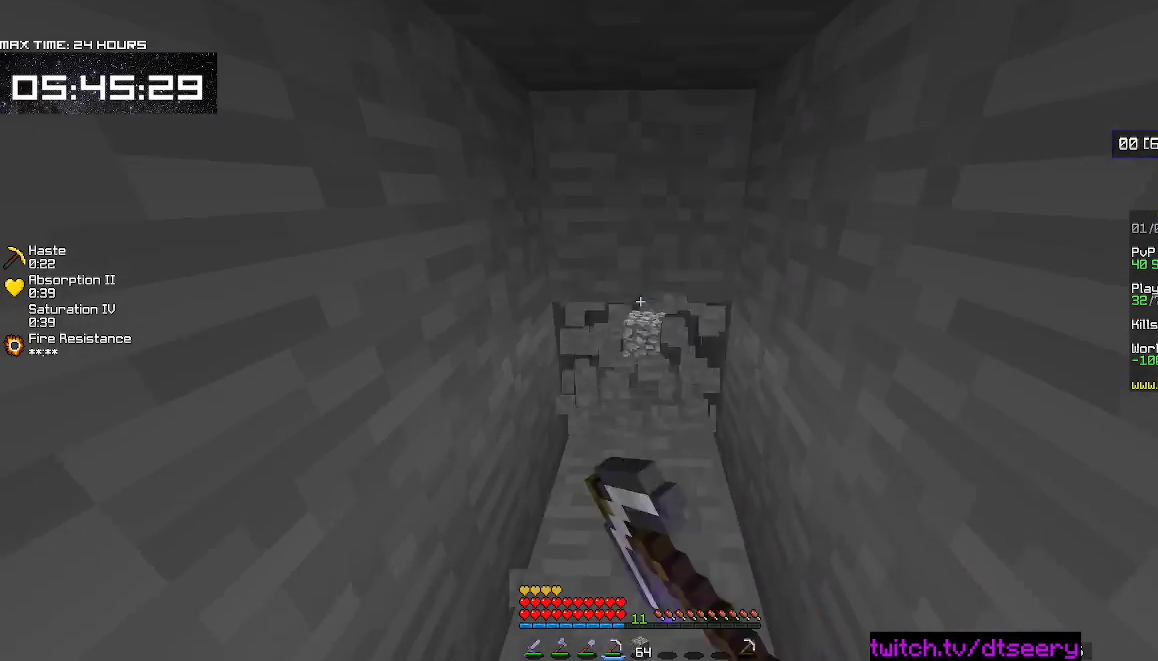
{"keys": ["w"], "mouse": ["left", "right"], "events": [[34, "w", "up"], [434, "w", "down"]]}
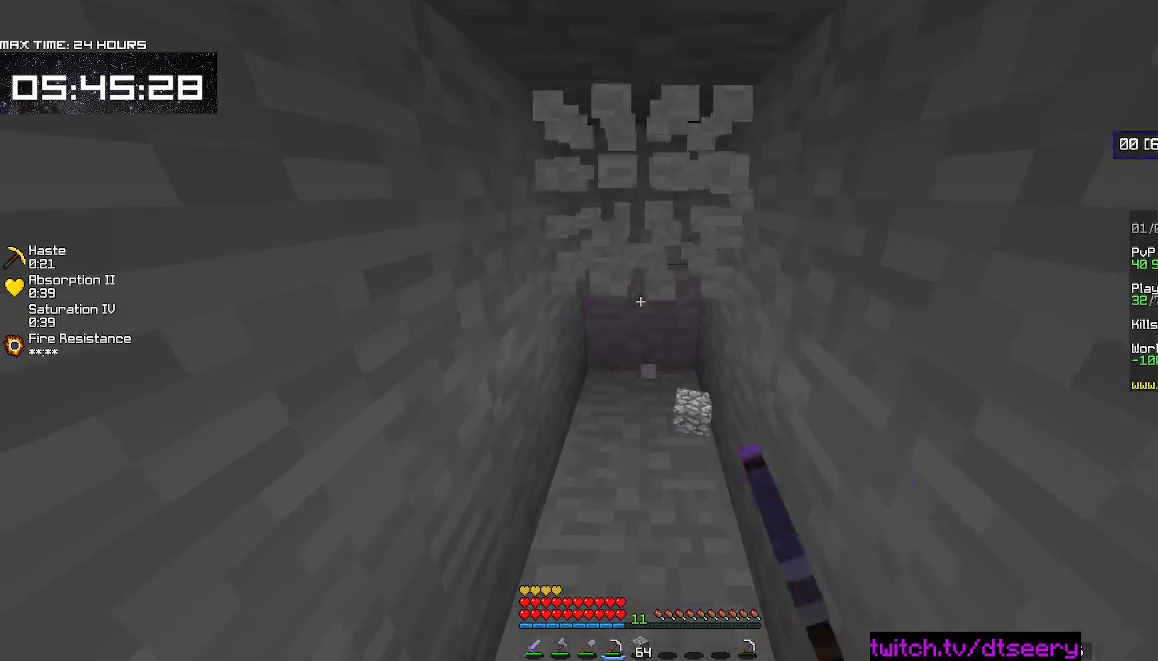
{"keys": ["w"], "mouse": ["left", "right"], "events": []}
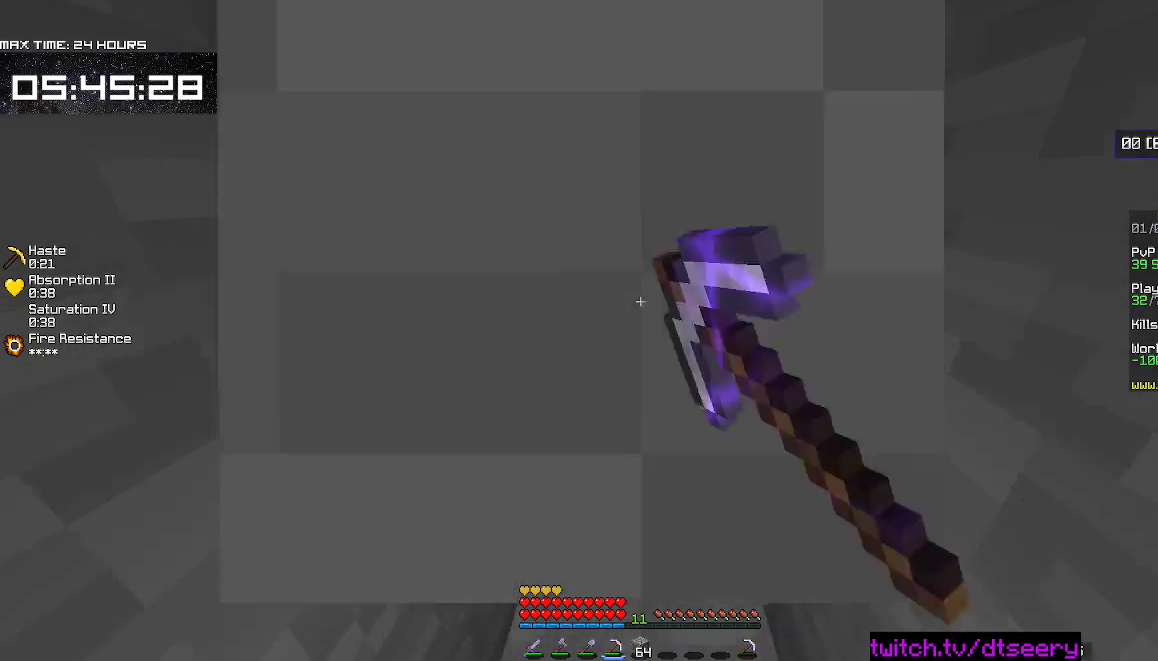
{"keys": ["w"], "mouse": ["left", "right"], "events": []}
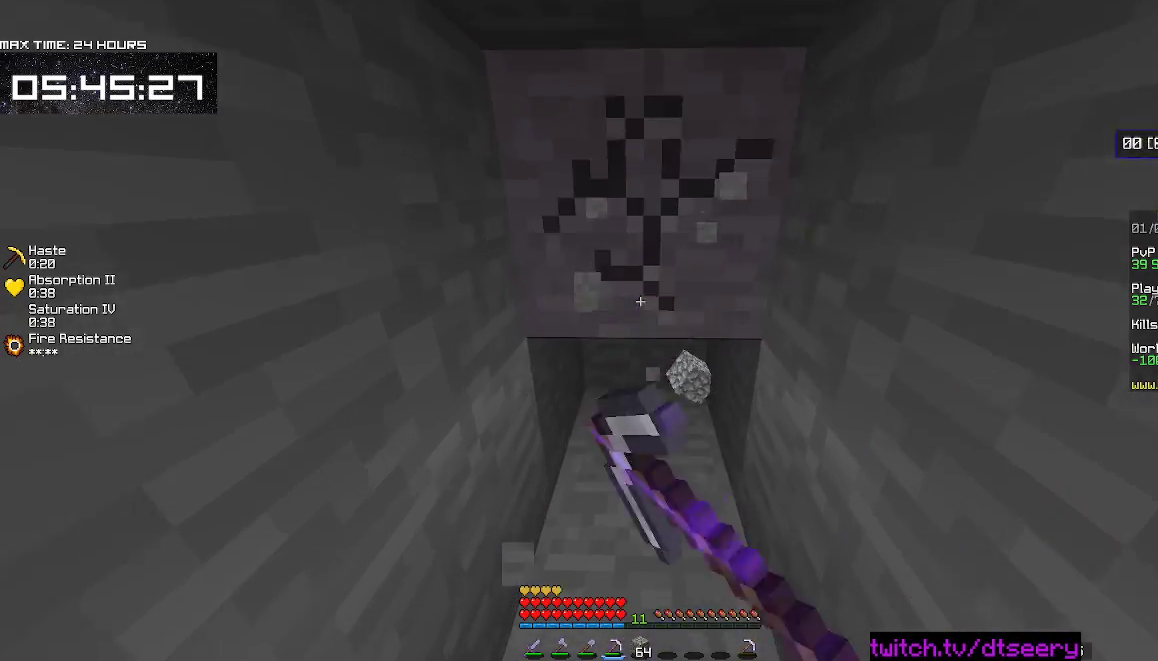
{"keys": [], "mouse": ["left", "right"], "events": [[350, "w", "up"]]}
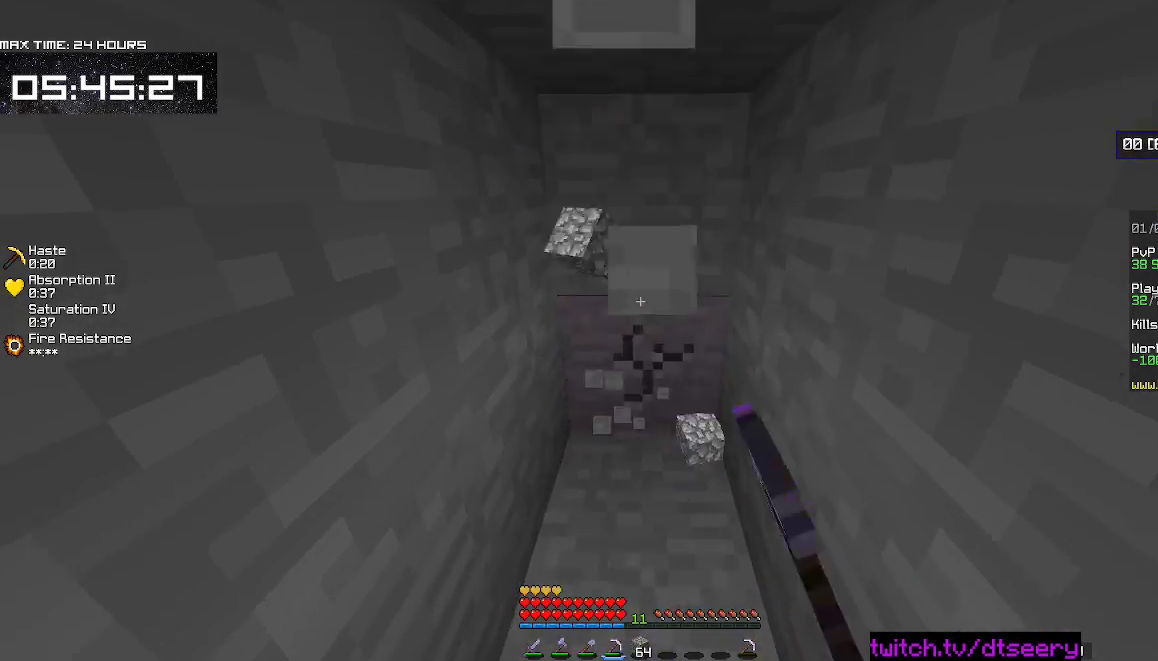
{"keys": ["w"], "mouse": ["left", "right"], "events": [[184, "w", "down"]]}
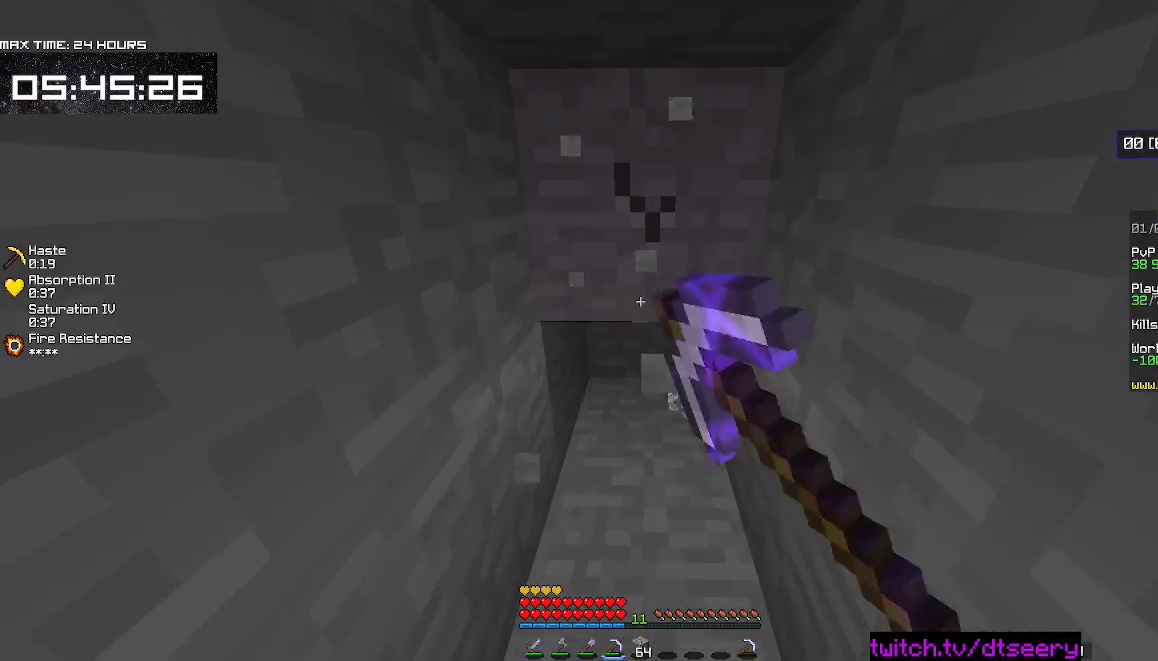
{"keys": ["w"], "mouse": ["left", "right"], "events": []}
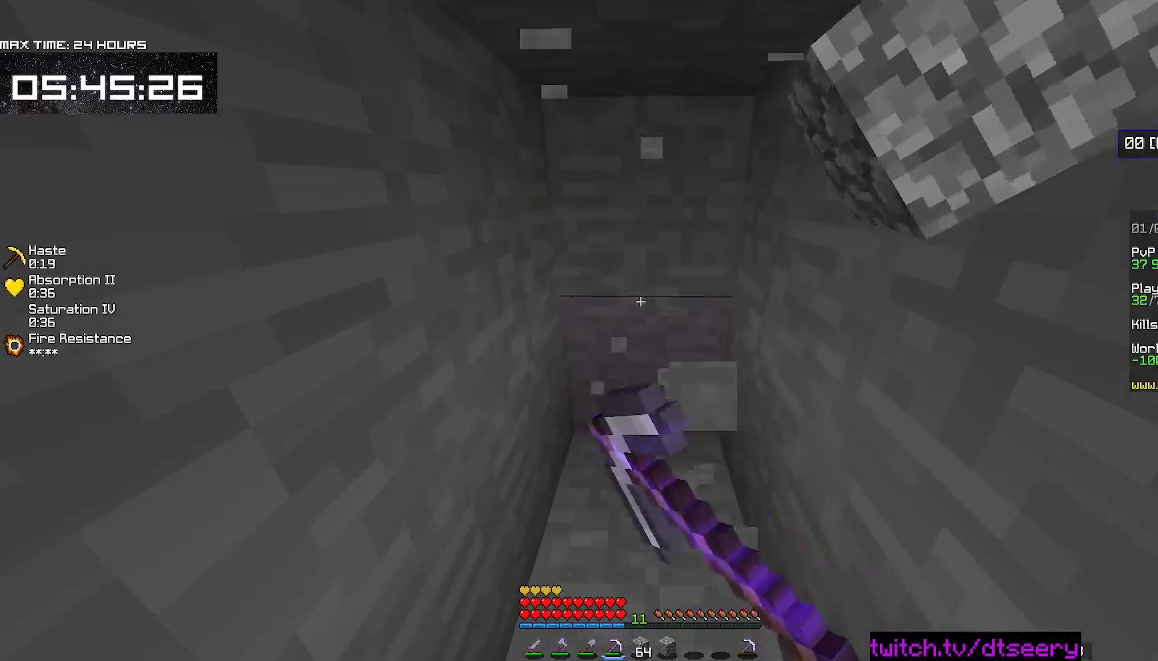
{"keys": [], "mouse": ["left", "right"], "events": [[50, "w", "up"]]}
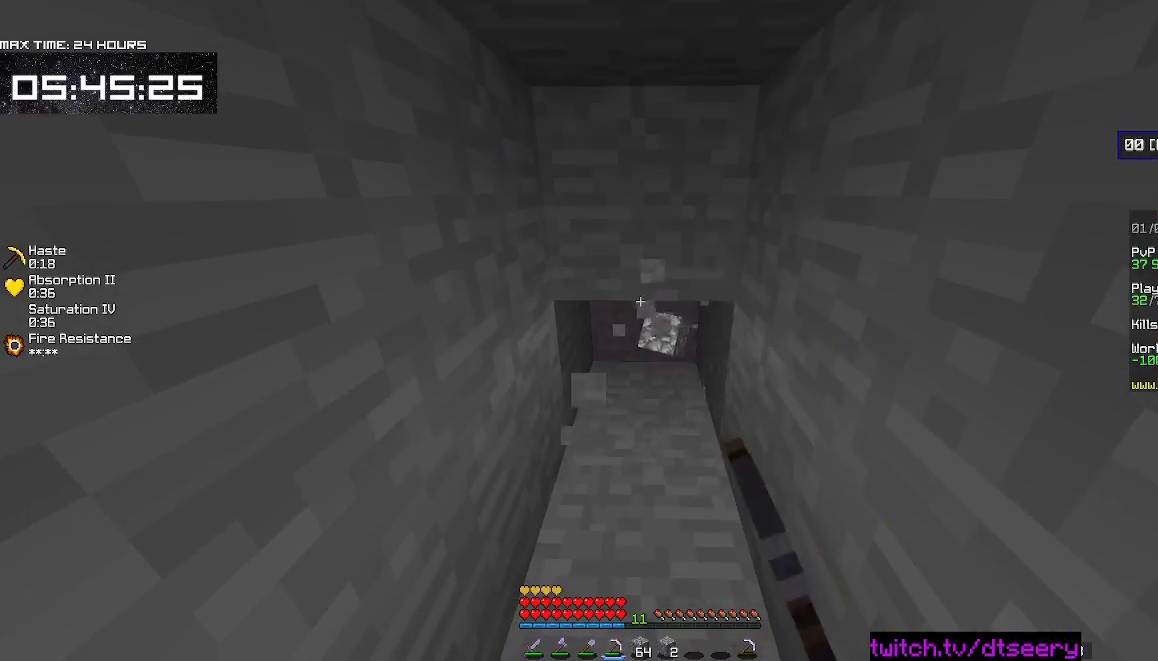
{"keys": ["w"], "mouse": ["left", "right"], "events": [[317, "w", "down"]]}
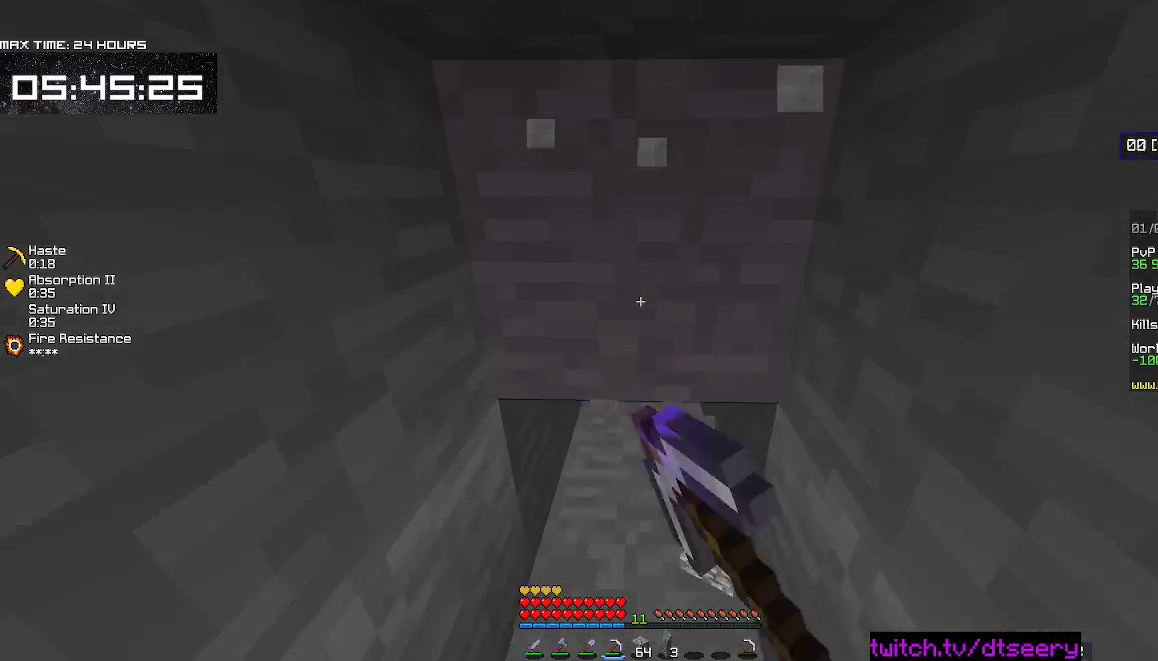
{"keys": [], "mouse": ["left", "right"], "events": [[184, "w", "up"]]}
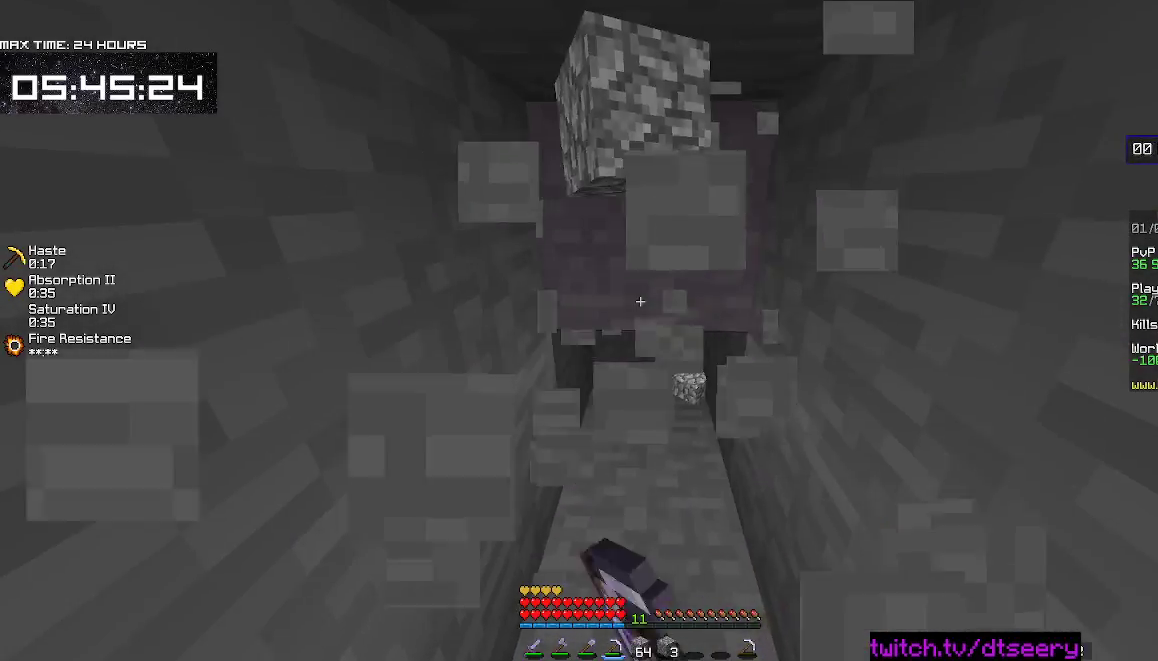
{"keys": [], "mouse": ["left", "right"], "events": []}
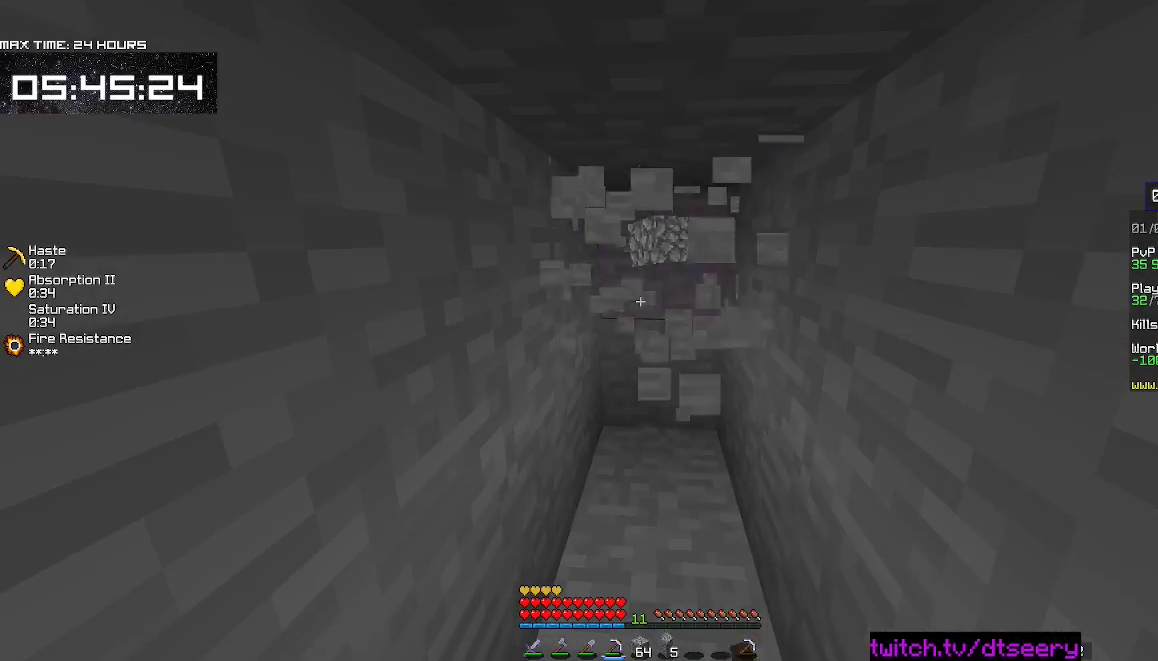
{"keys": [], "mouse": ["left", "right"], "events": []}
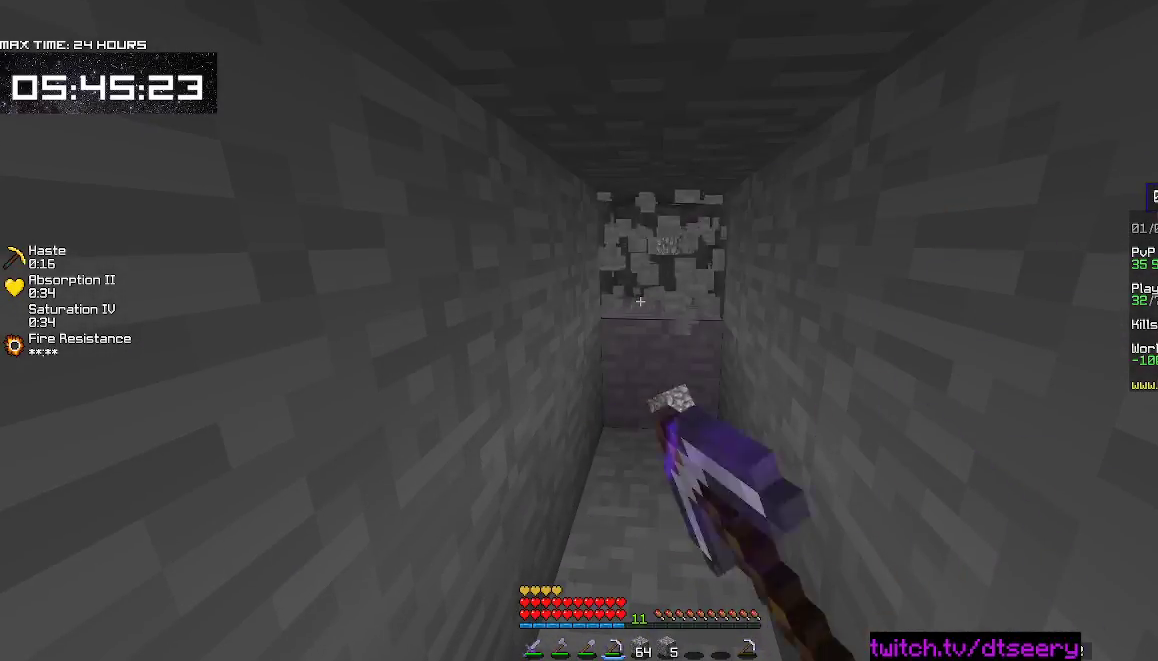
{"keys": [], "mouse": ["left", "right"], "events": []}
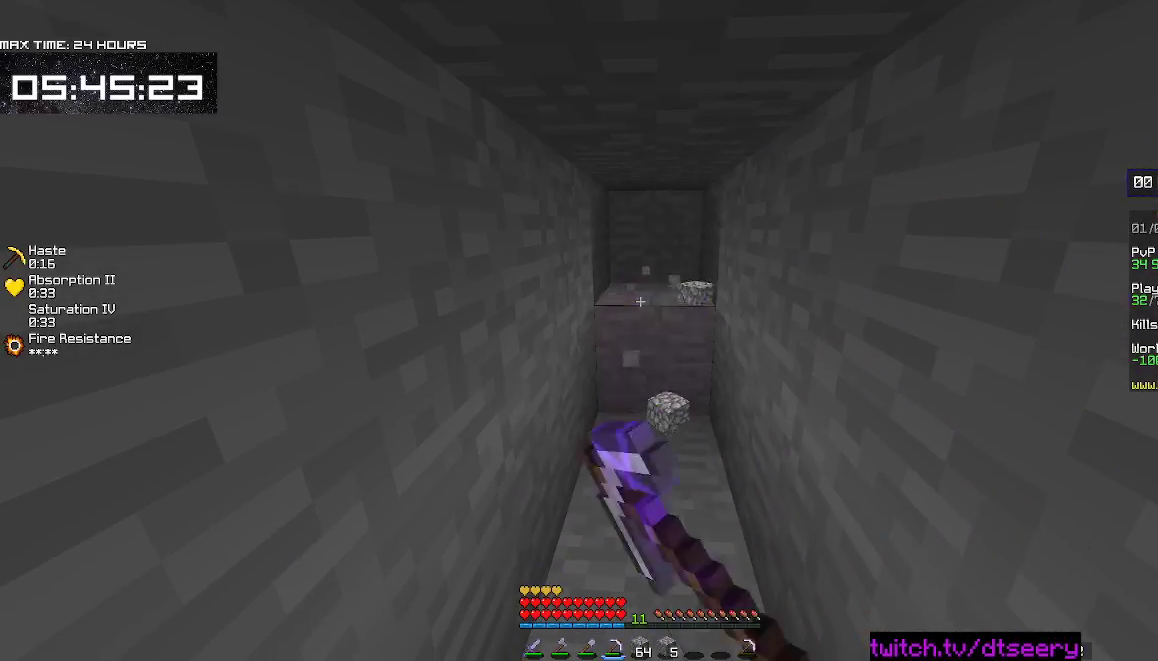
{"keys": [], "mouse": ["left", "right"], "events": []}
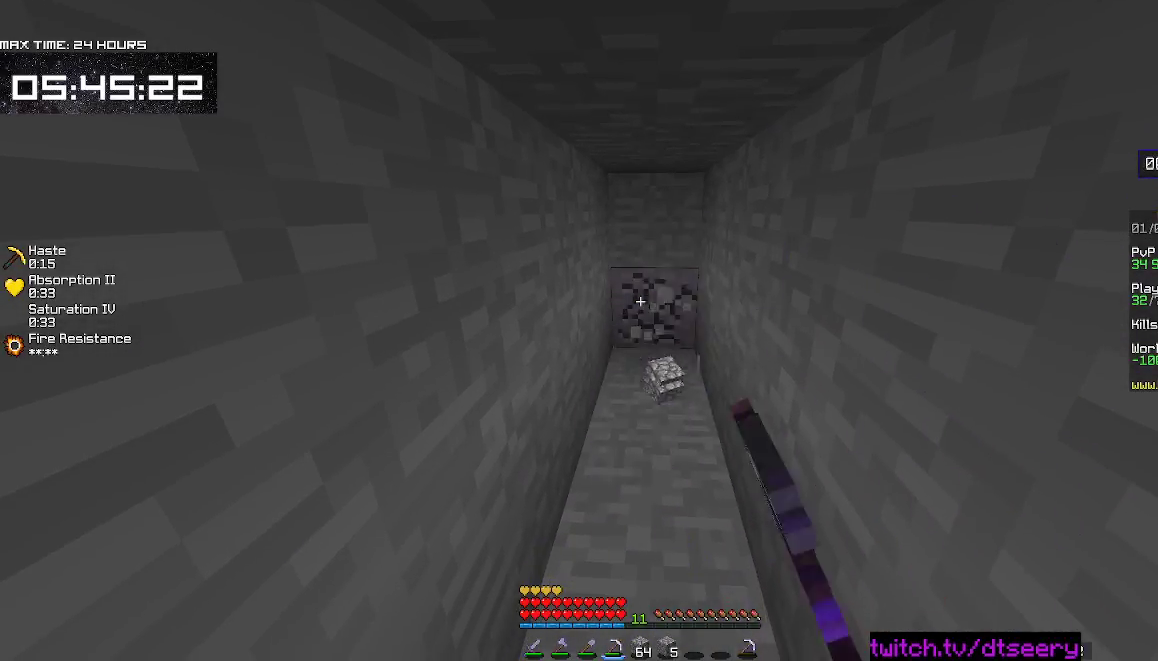
{"keys": ["w"], "mouse": ["left", "right"], "events": [[134, "w", "down"]]}
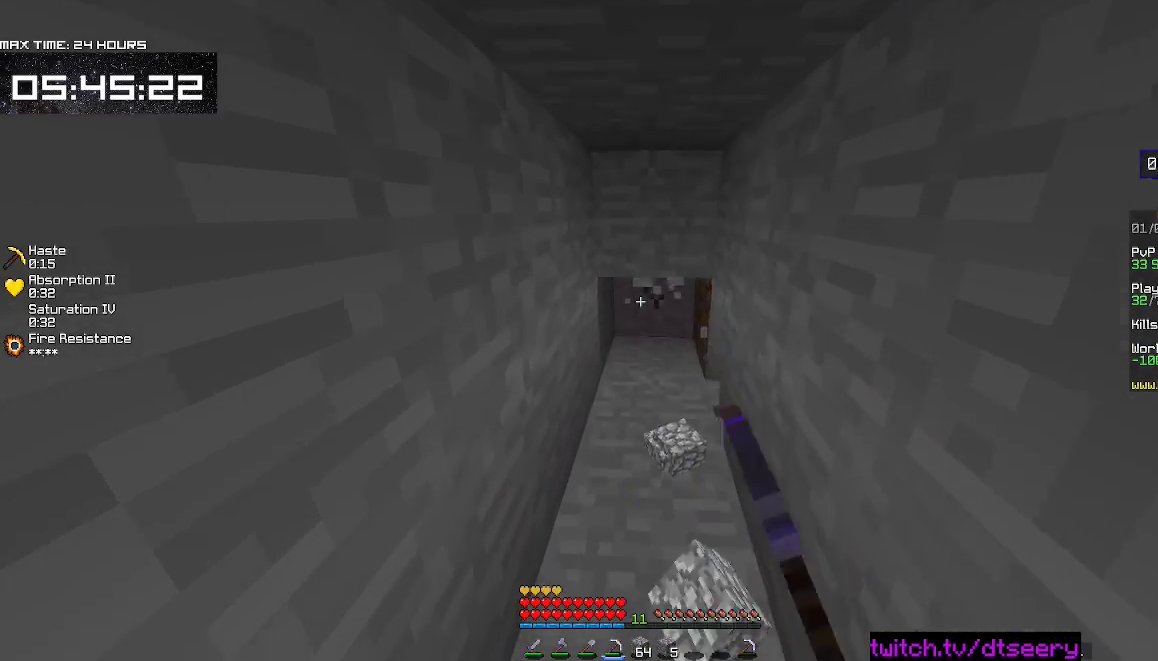
{"keys": ["w"], "mouse": ["left", "right"], "events": []}
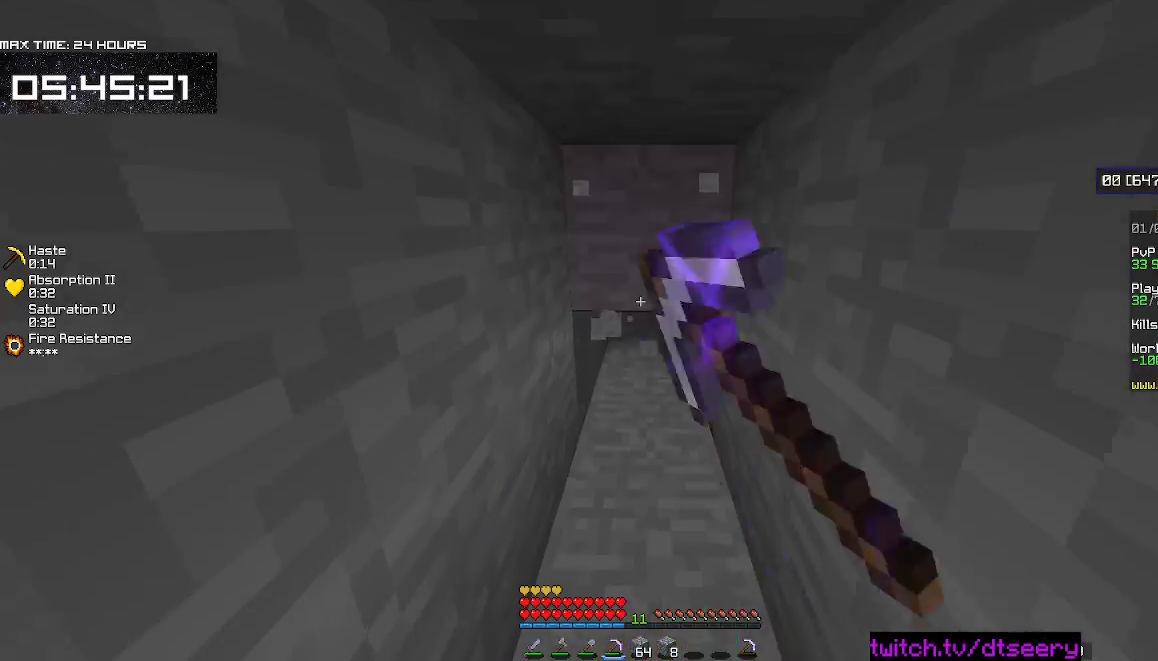
{"keys": ["w"], "mouse": ["left", "right"], "events": []}
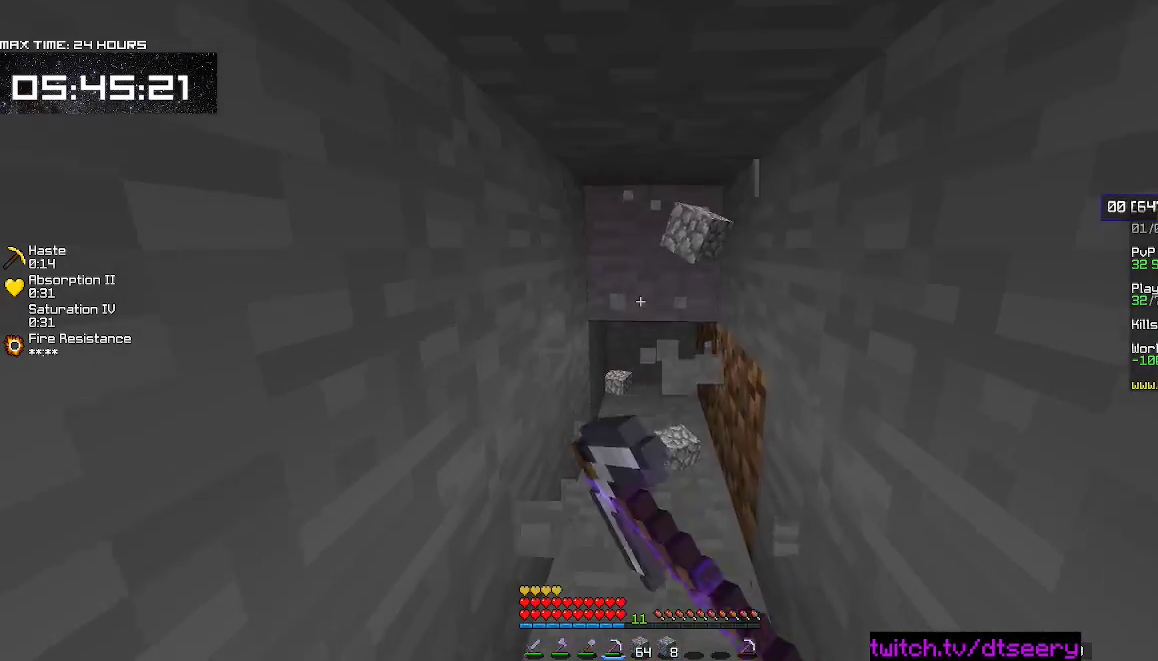
{"keys": ["w"], "mouse": ["left", "right"], "events": []}
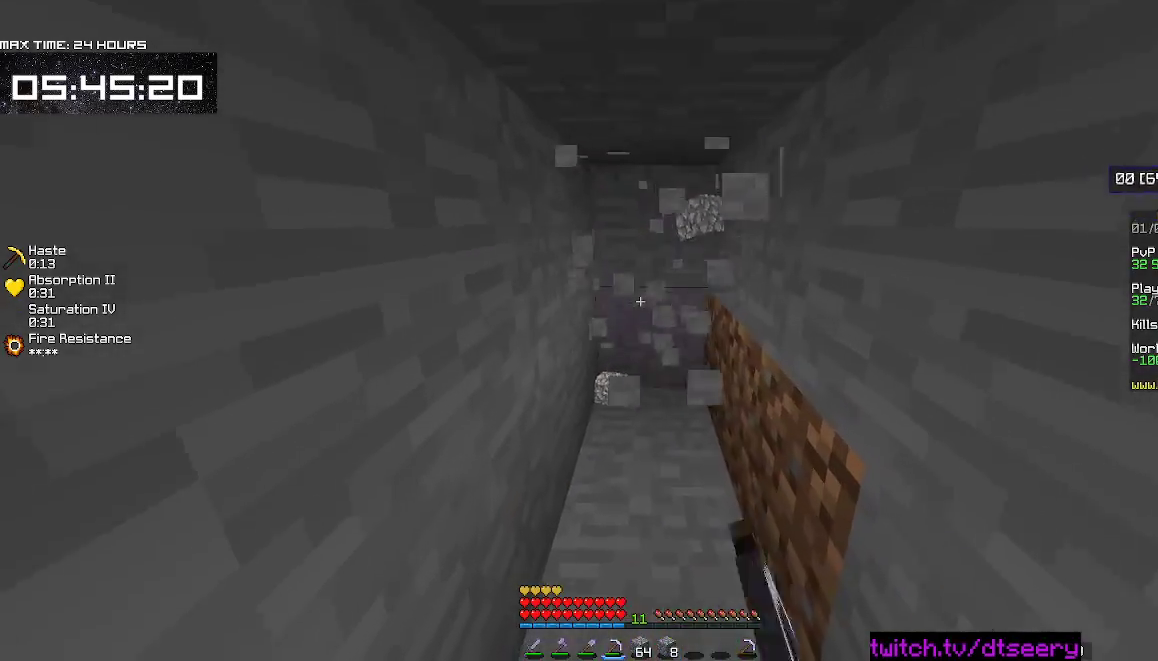
{"keys": ["a"], "mouse": ["left", "right"], "events": [[300, "a", "down"], [500, "w", "up"]]}
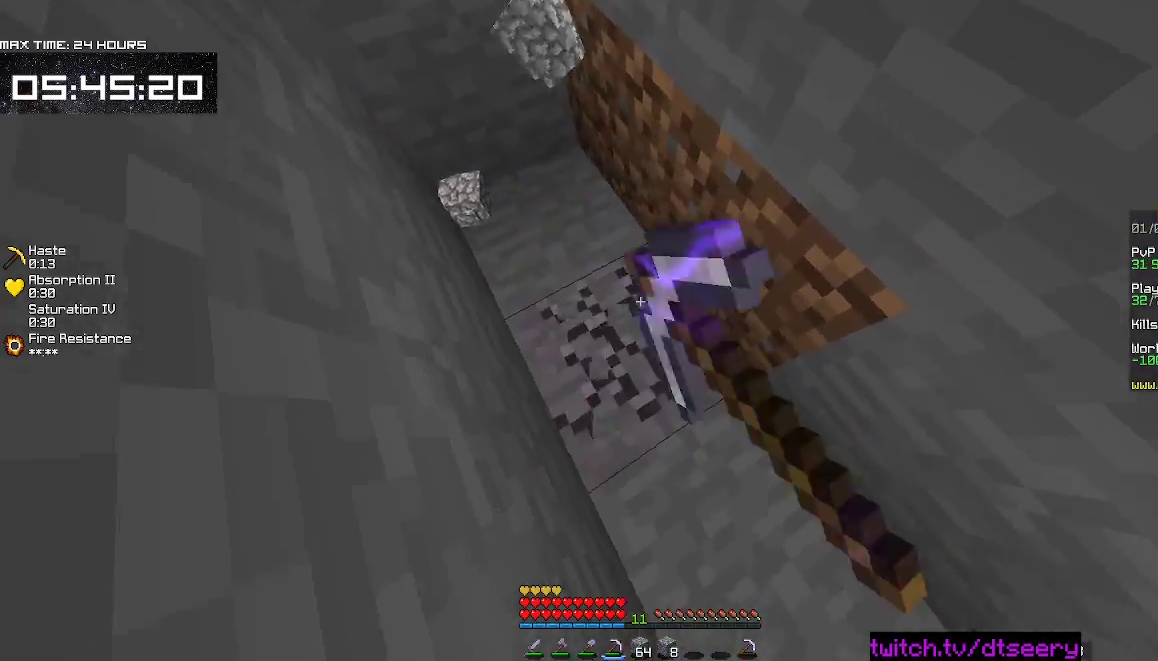
{"keys": ["a", "w"], "mouse": ["left", "right"], "events": [[150, "a", "up"], [467, "w", "down"], [484, "a", "down"]]}
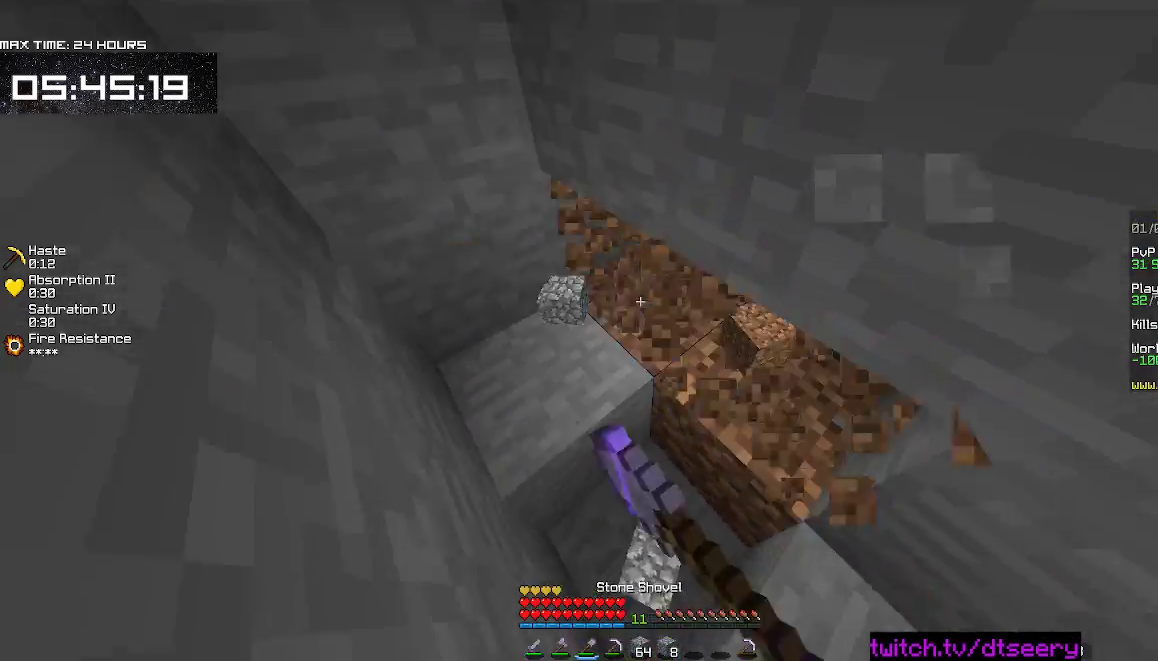
{"keys": ["d", "w"], "mouse": ["left", "right"], "events": [[167, "a", "up"], [184, "w", "up"], [234, "d", "down"], [450, "w", "down"]]}
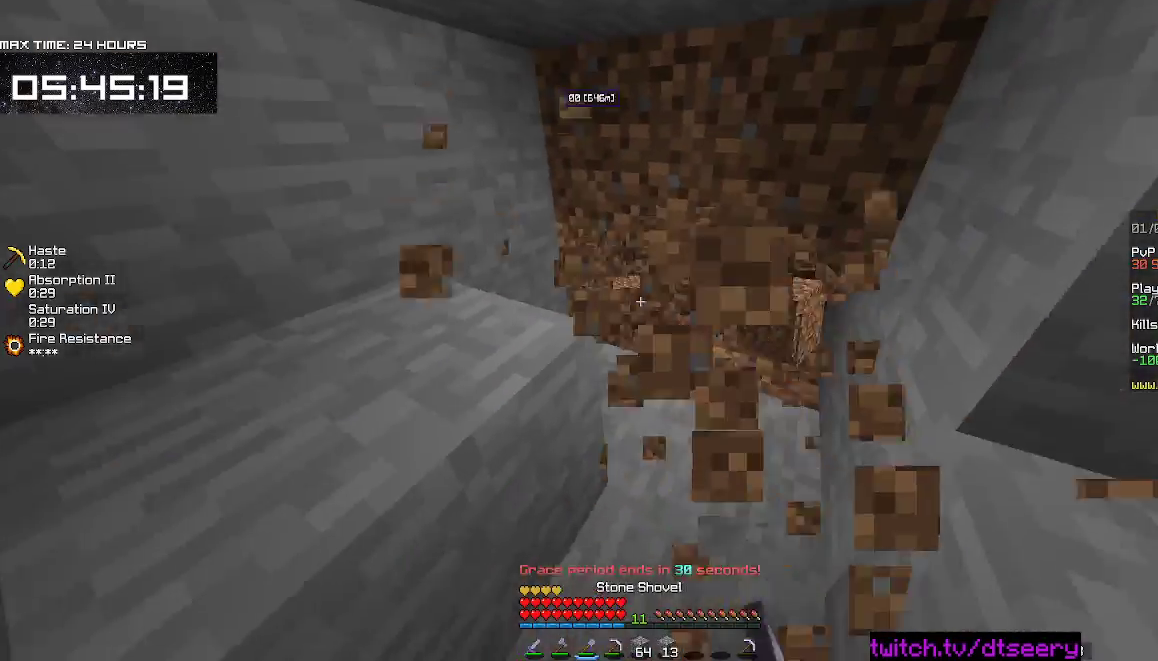
{"keys": ["w"], "mouse": ["left", "right"], "events": [[450, "d", "up"]]}
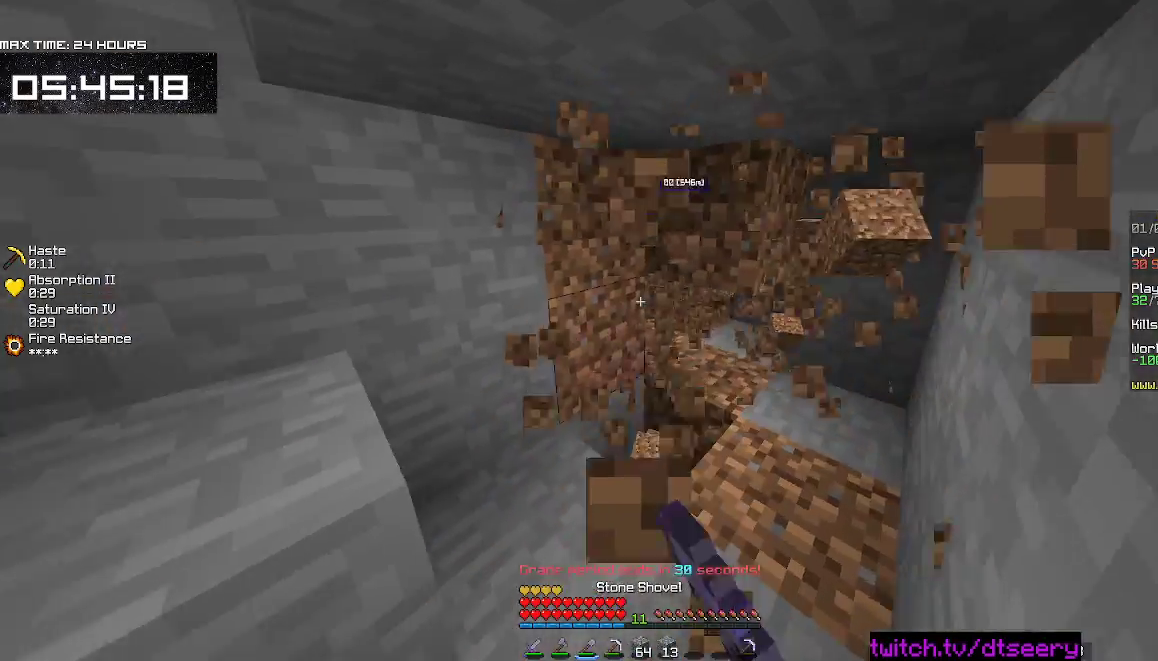
{"keys": ["w"], "mouse": ["left", "right"], "events": []}
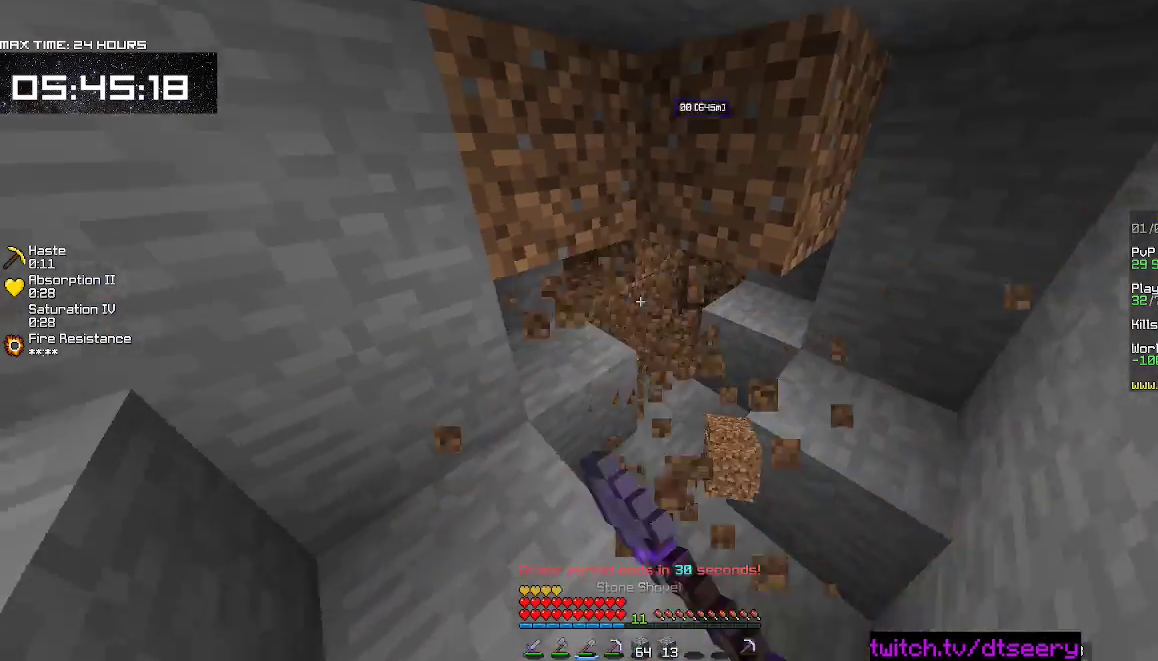
{"keys": ["a", "w"], "mouse": ["left", "right"], "events": [[217, "a", "down"]]}
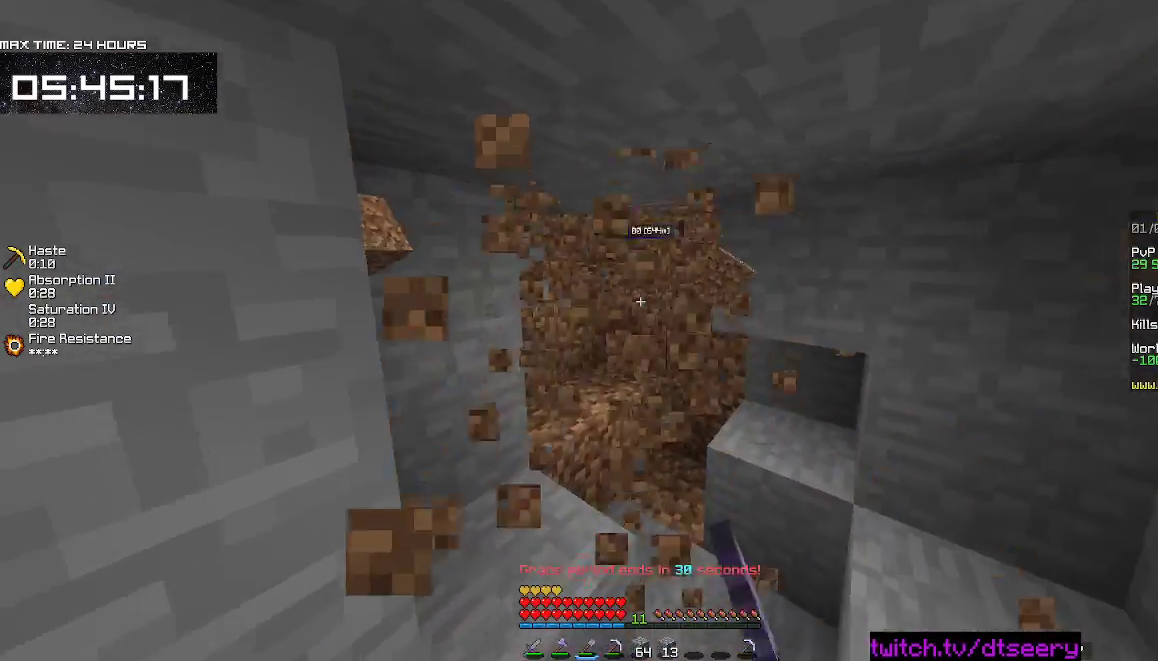
{"keys": ["w"], "mouse": ["left", "right"], "events": [[117, "a", "up"]]}